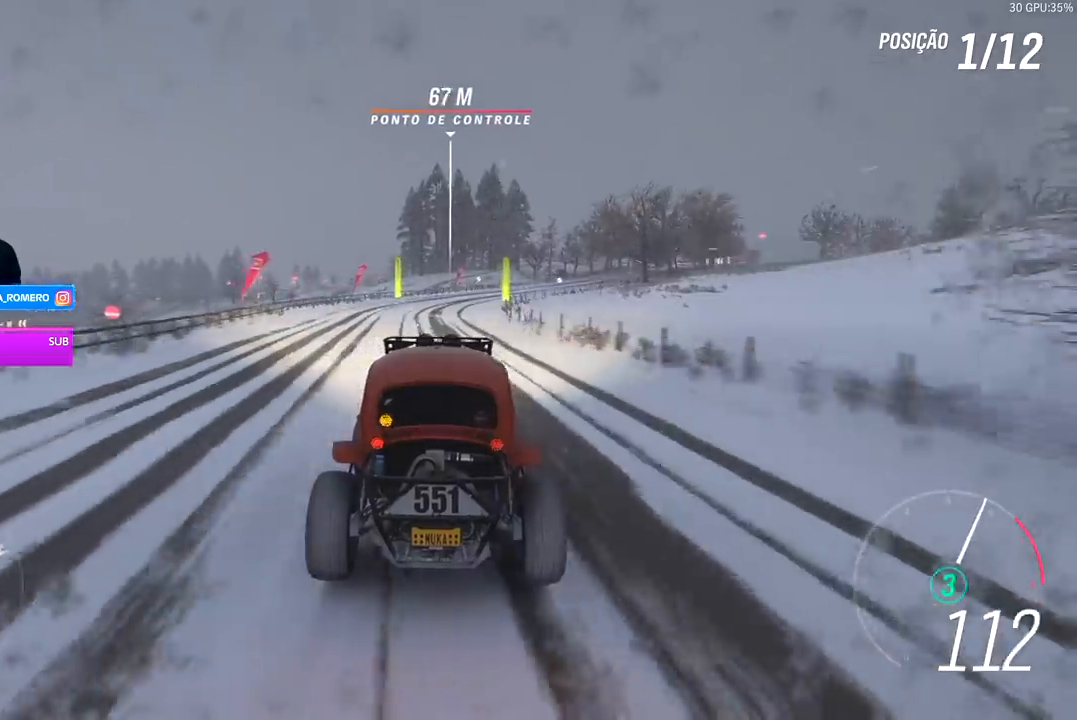
Gameplay with a controller (Xbox layout); each line is a JSON object with the inputs held at the frame after it. "events" lists button and stick changes between this image and that frame as [ms after this image, input, new state], when the widget could be followed in between.
{"buttons": ["R2"], "left_stick": "center", "right_stick": "center", "events": [[100, "left_stick", "center"], [300, "left_stick", "right"], [467, "left_stick", "center"]]}
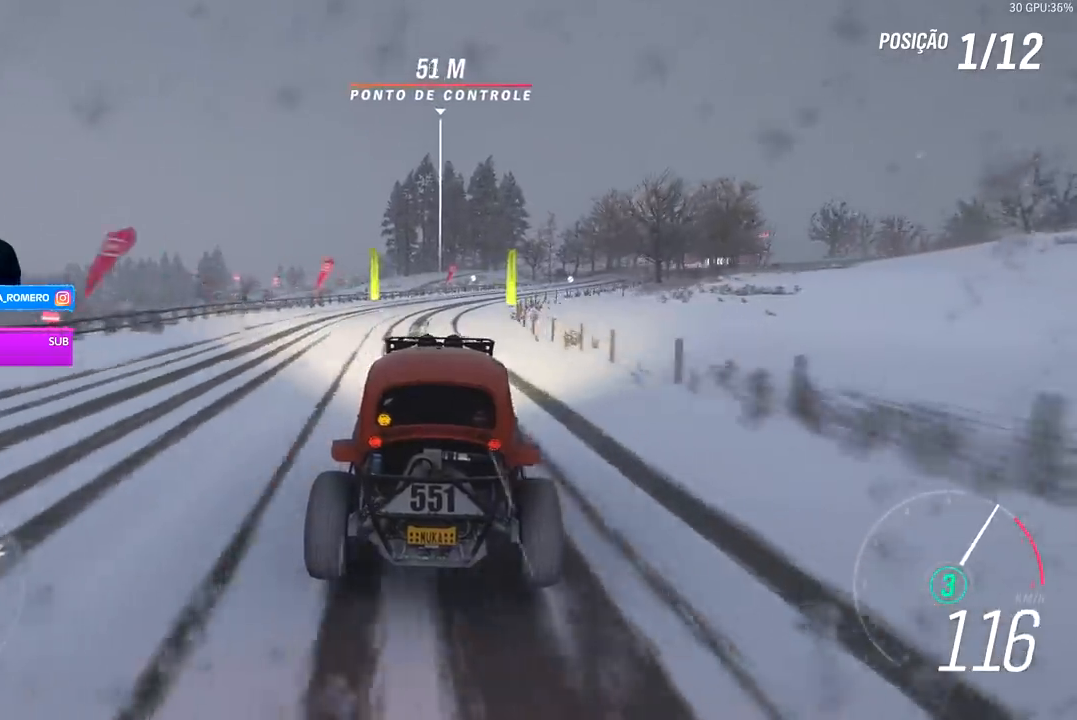
{"buttons": ["R2"], "left_stick": "right", "right_stick": "center", "events": [[167, "left_stick", "right"], [333, "left_stick", "center"], [433, "left_stick", "right"]]}
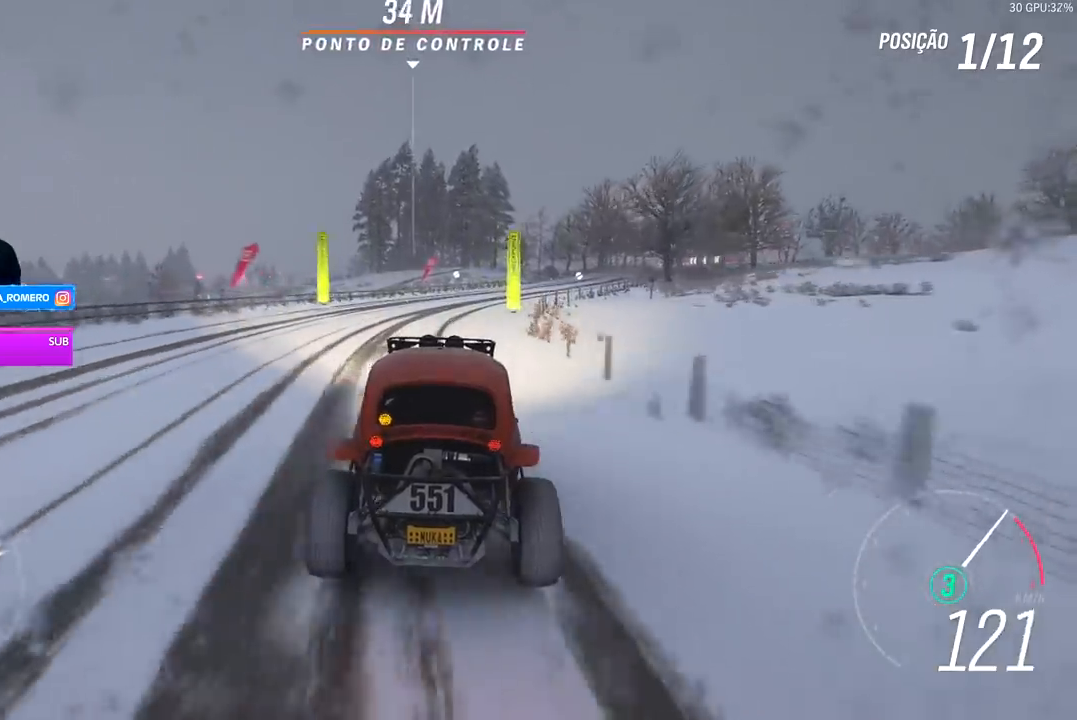
{"buttons": ["R2"], "left_stick": "center", "right_stick": "center", "events": [[133, "left_stick", "center"], [300, "left_stick", "right"], [467, "left_stick", "center"]]}
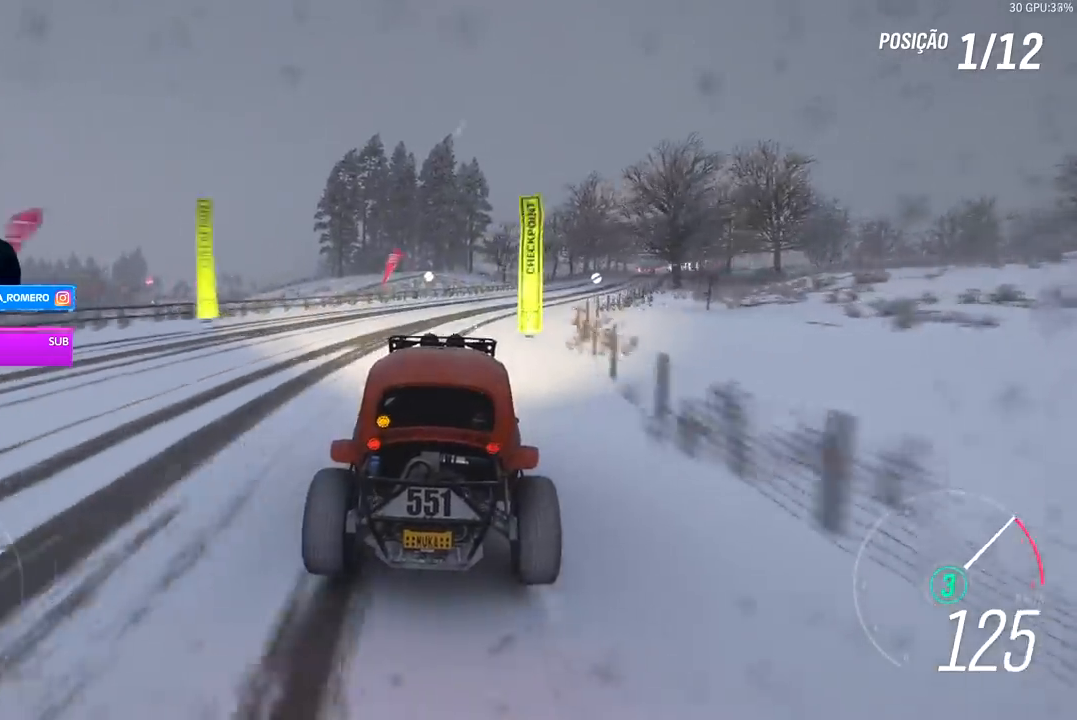
{"buttons": ["R2"], "left_stick": "right", "right_stick": "center", "events": [[67, "left_stick", "right"], [333, "left_stick", "center"], [467, "left_stick", "right"]]}
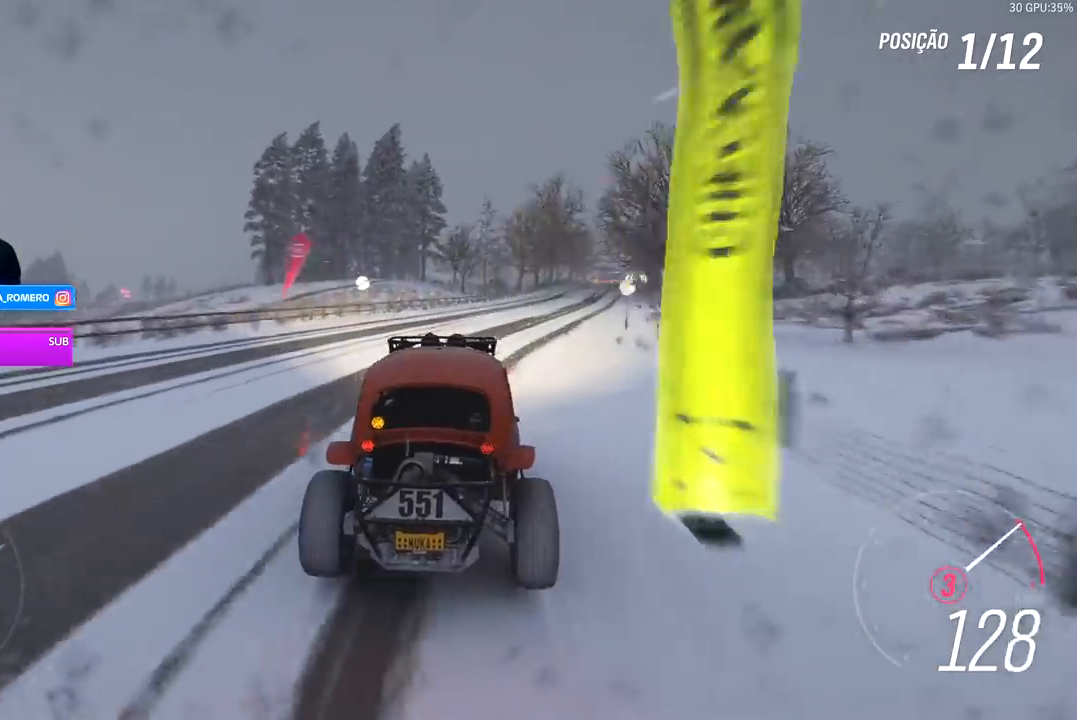
{"buttons": ["R2"], "left_stick": "right", "right_stick": "center", "events": [[133, "left_stick", "center"], [267, "left_stick", "right"], [367, "A", "down"], [367, "B", "down"], [467, "A", "up"], [467, "B", "up"]]}
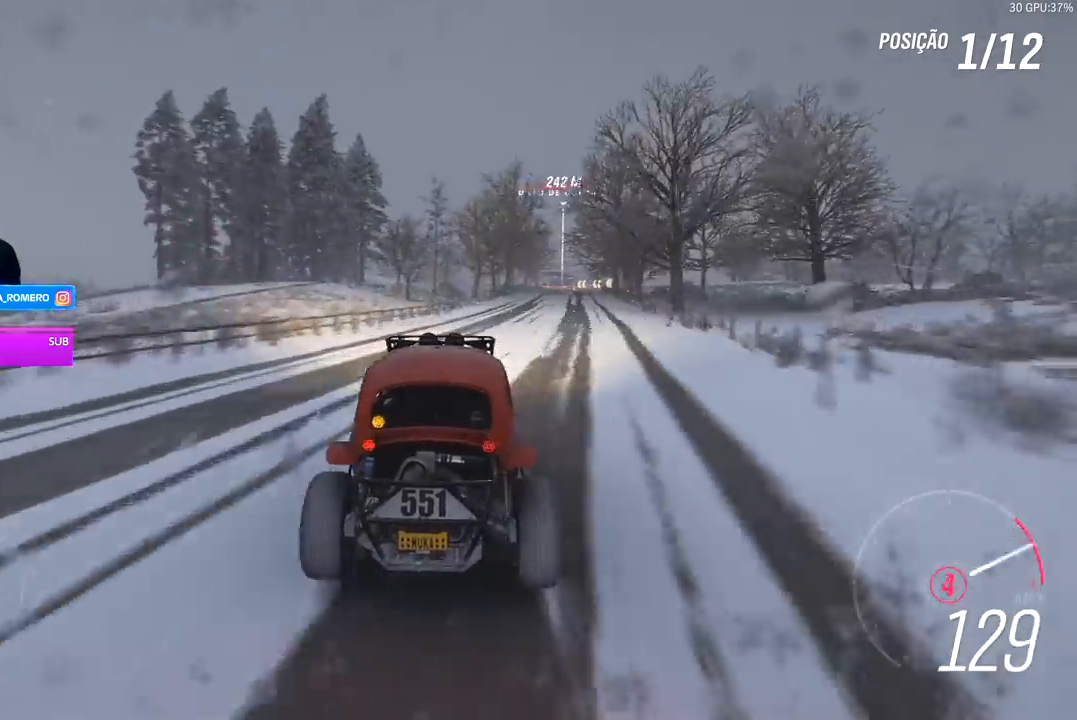
{"buttons": ["R2"], "left_stick": "right", "right_stick": "center", "events": [[233, "left_stick", "center"], [500, "left_stick", "right"]]}
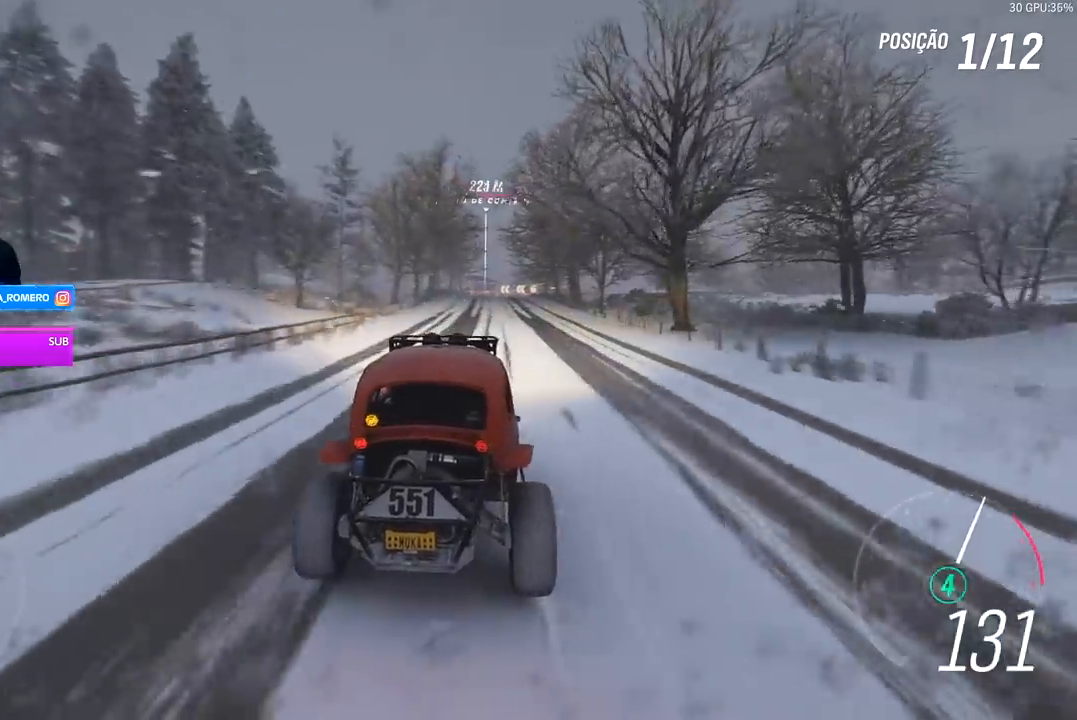
{"buttons": ["R2"], "left_stick": "center", "right_stick": "center", "events": [[300, "left_stick", "center"]]}
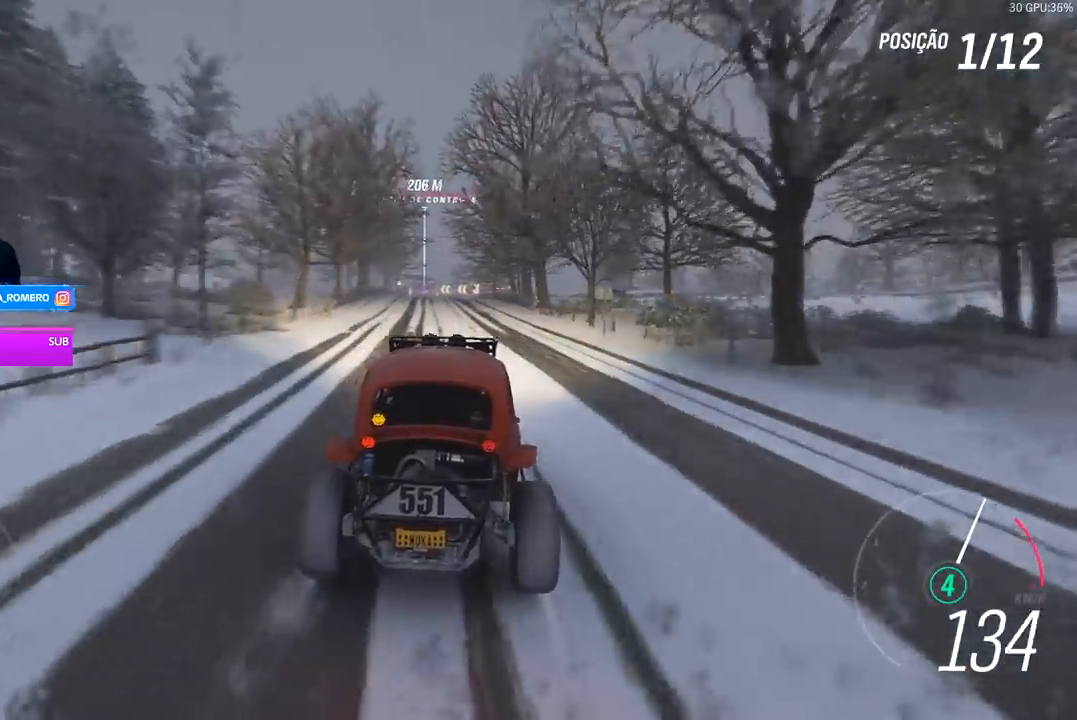
{"buttons": ["R2"], "left_stick": "center", "right_stick": "center", "events": []}
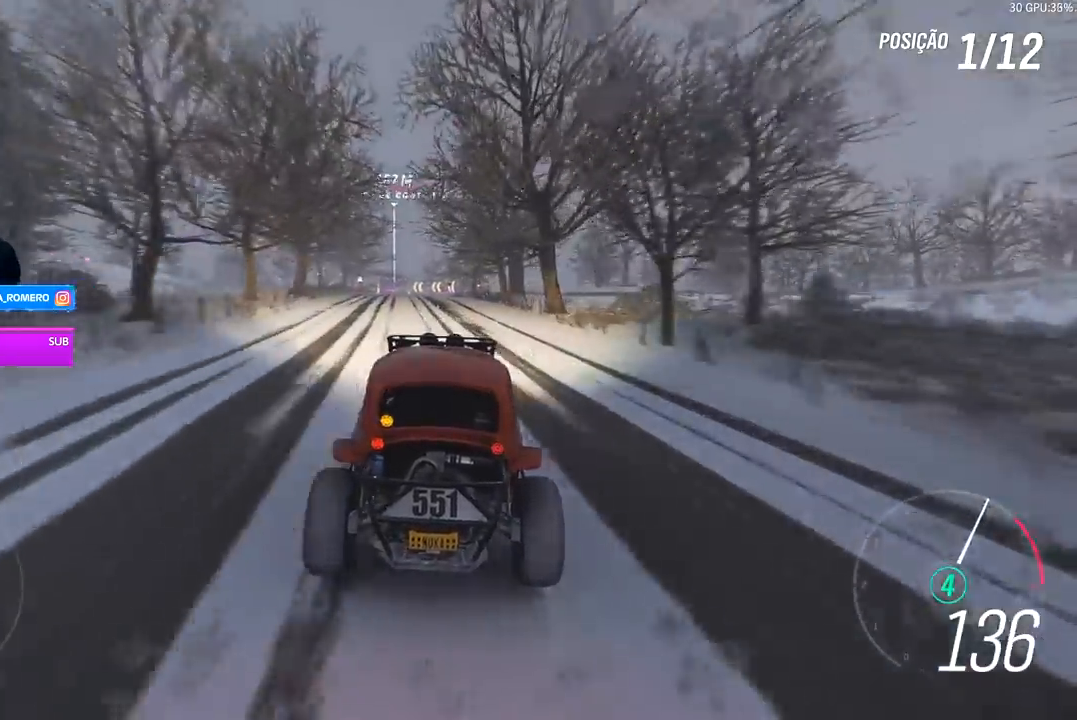
{"buttons": ["R2"], "left_stick": "center", "right_stick": "center", "events": [[67, "left_stick", "left"], [167, "left_stick", "center"], [267, "left_stick", "left"], [433, "left_stick", "center"]]}
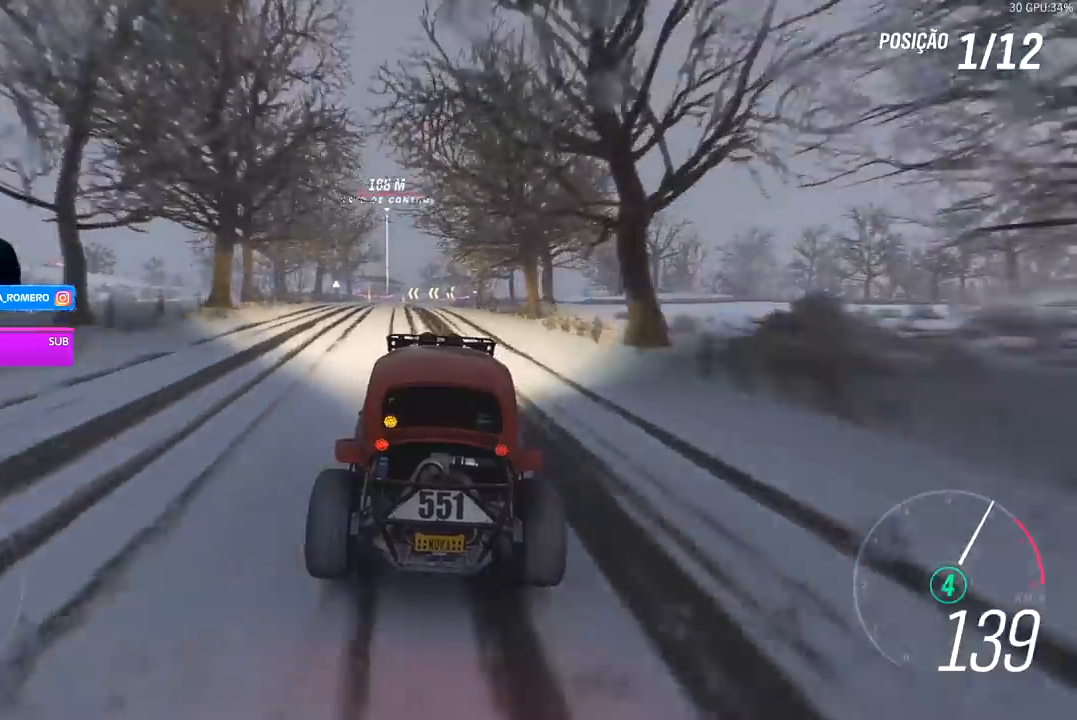
{"buttons": ["R2"], "left_stick": "center", "right_stick": "center", "events": [[200, "left_stick", "left"], [333, "left_stick", "center"]]}
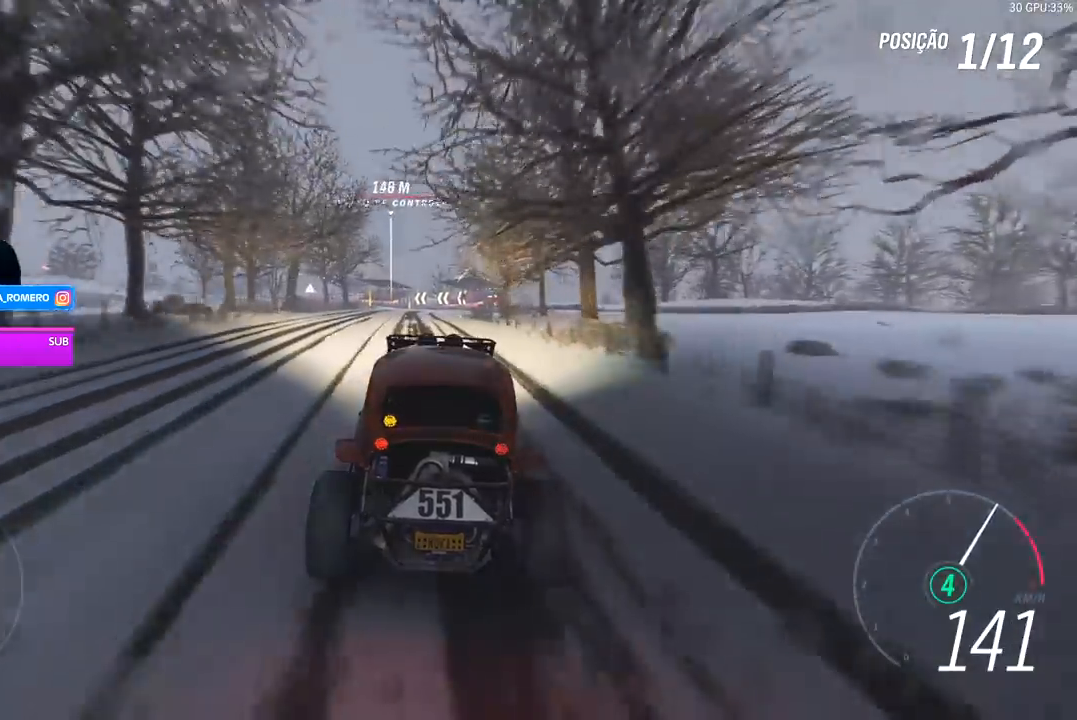
{"buttons": ["R2"], "left_stick": "center", "right_stick": "center", "events": [[267, "left_stick", "left"], [433, "left_stick", "center"]]}
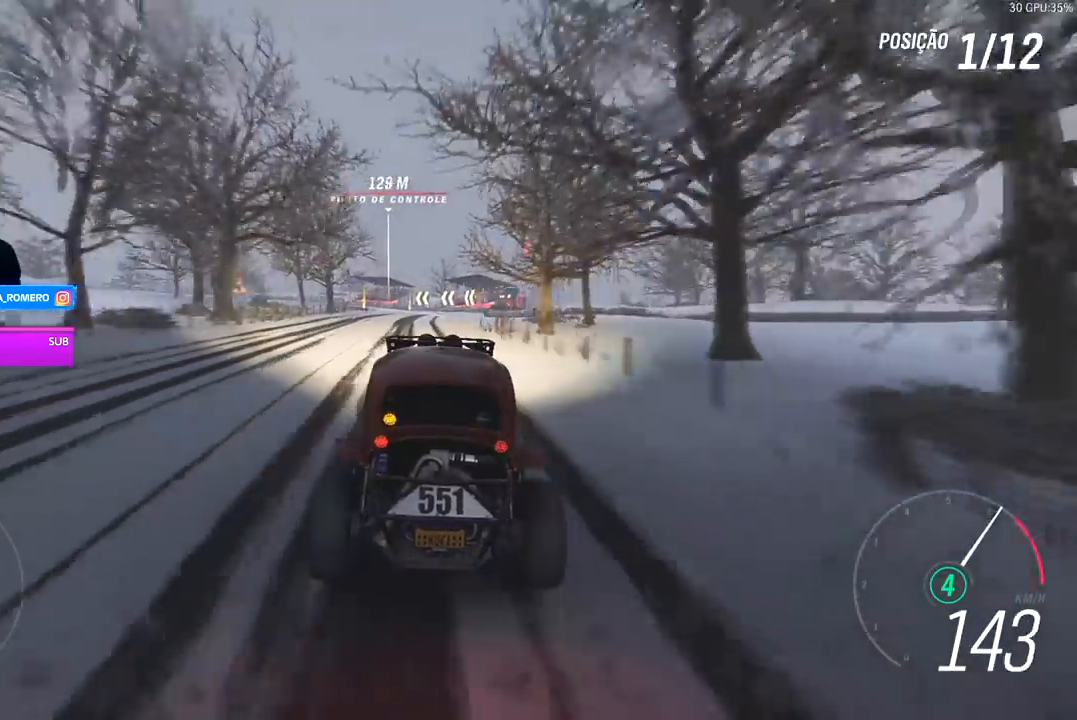
{"buttons": ["R2"], "left_stick": "center", "right_stick": "center", "events": []}
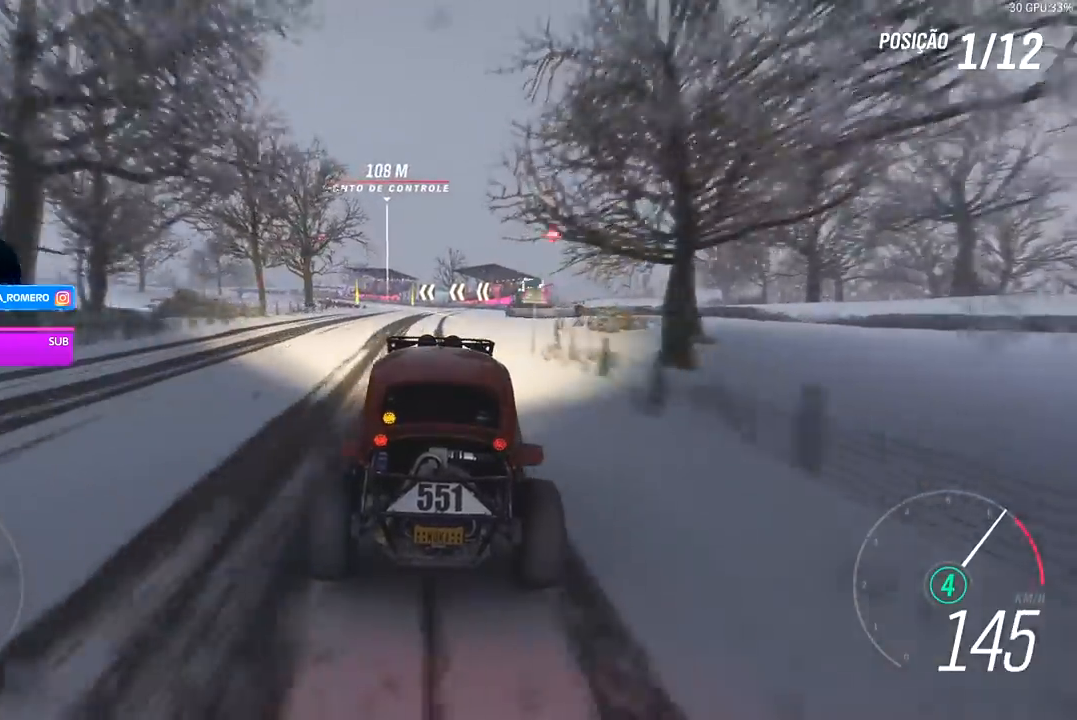
{"buttons": ["R2"], "left_stick": "left", "right_stick": "center", "events": [[500, "left_stick", "left"]]}
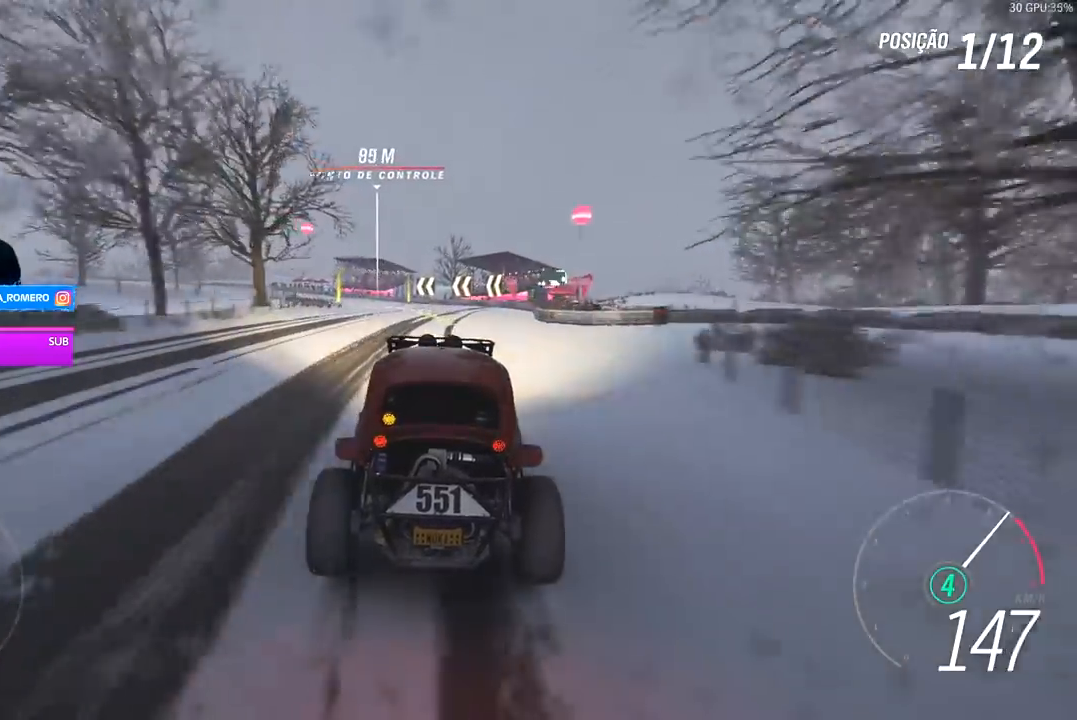
{"buttons": ["R2"], "left_stick": "left", "right_stick": "center", "events": []}
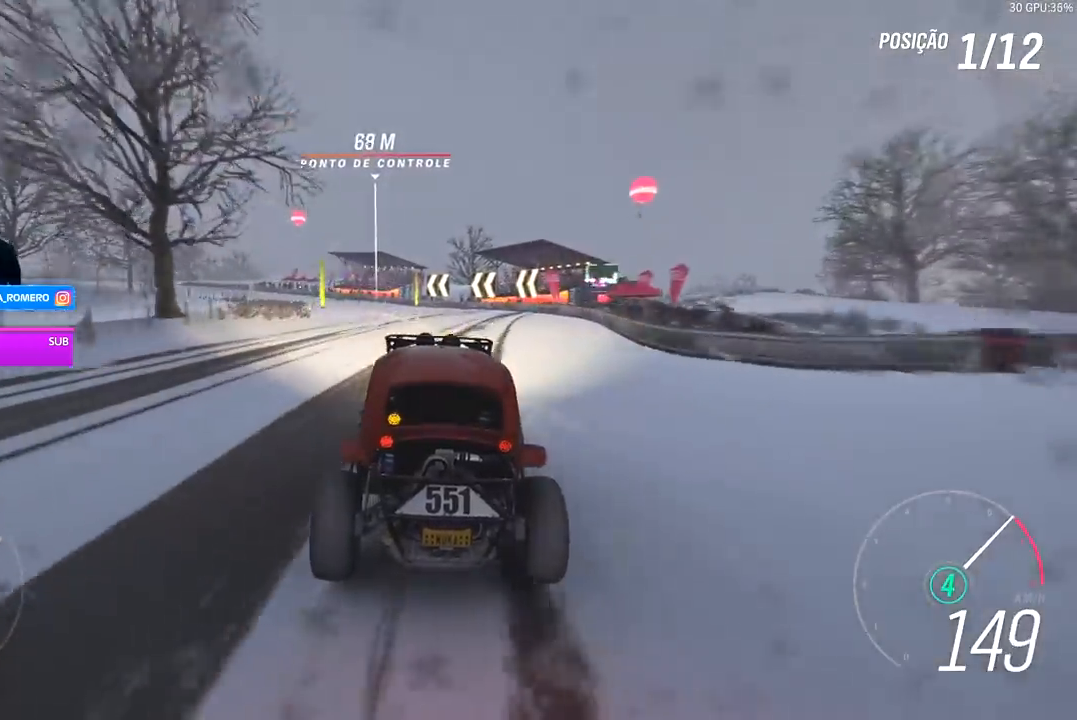
{"buttons": ["R2"], "left_stick": "left", "right_stick": "center", "events": []}
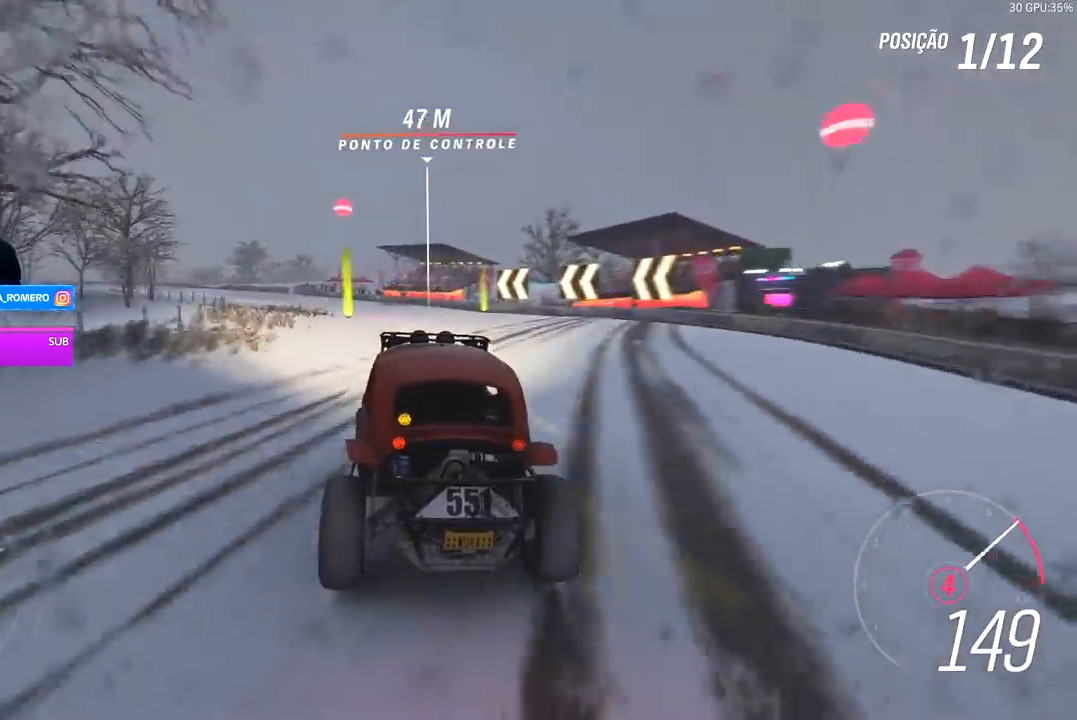
{"buttons": ["R2"], "left_stick": "left", "right_stick": "center", "events": []}
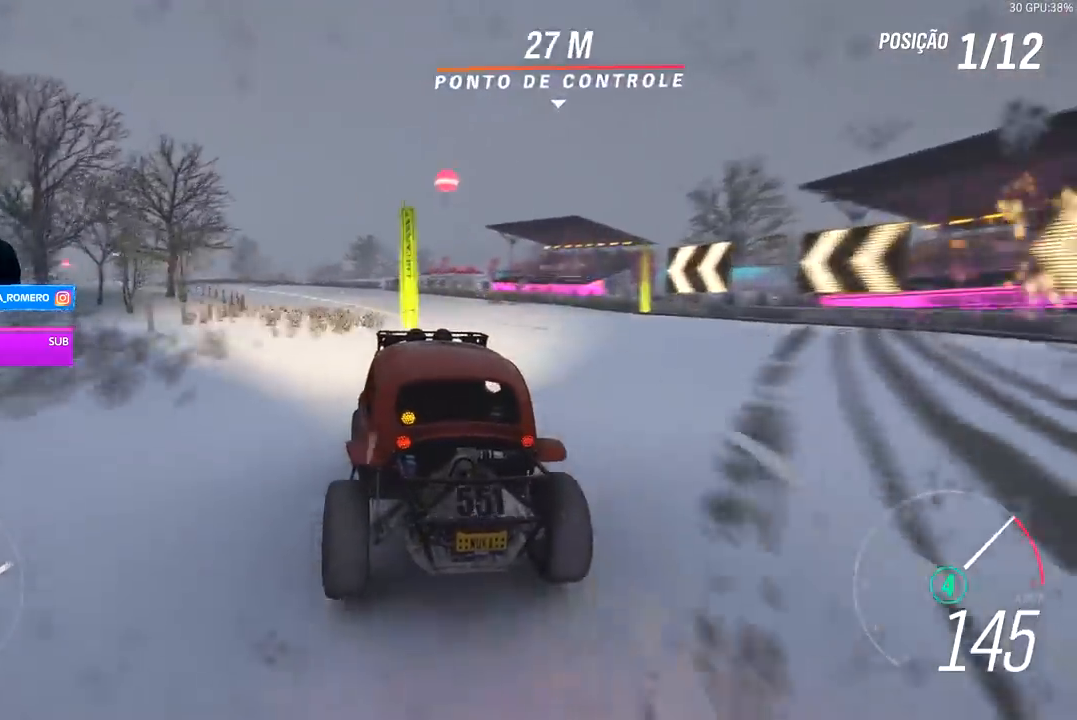
{"buttons": ["R2"], "left_stick": "left", "right_stick": "center", "events": []}
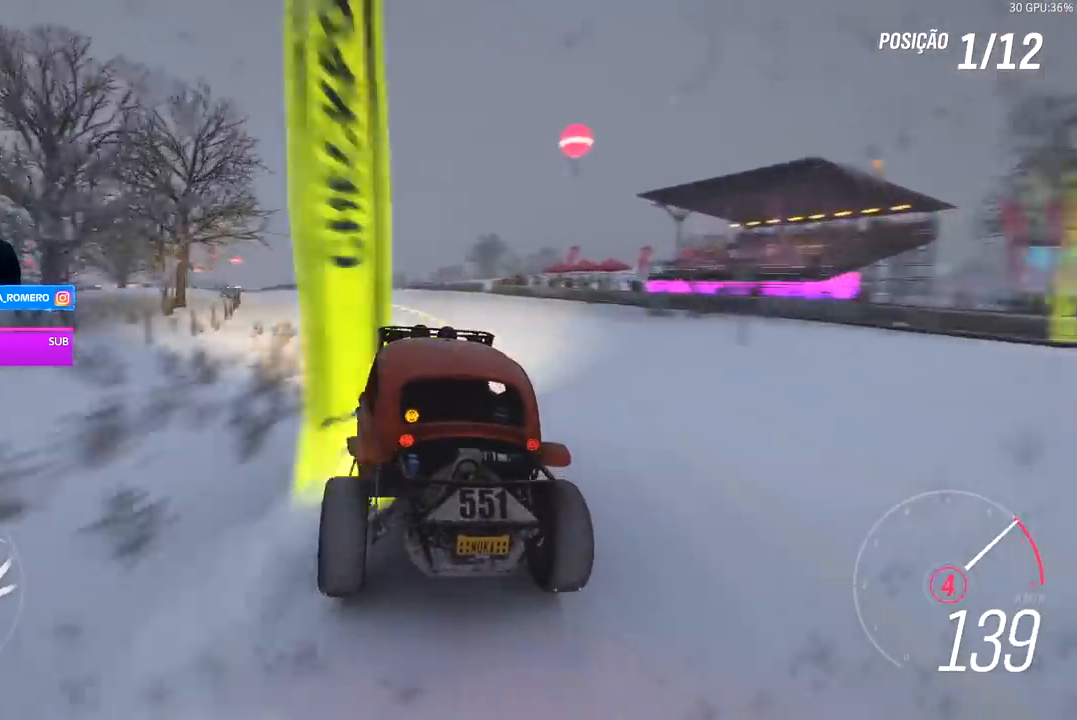
{"buttons": ["R2"], "left_stick": "left", "right_stick": "center", "events": [[333, "left_stick", "center"], [433, "left_stick", "left"]]}
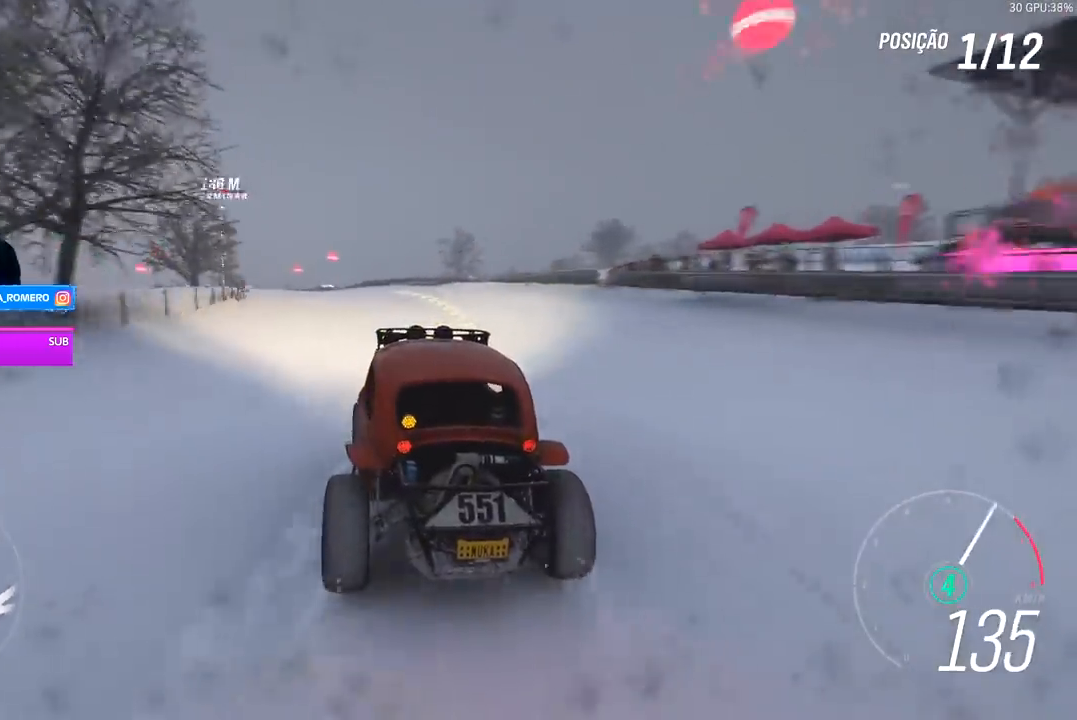
{"buttons": ["R2"], "left_stick": "center", "right_stick": "center", "events": [[400, "left_stick", "center"]]}
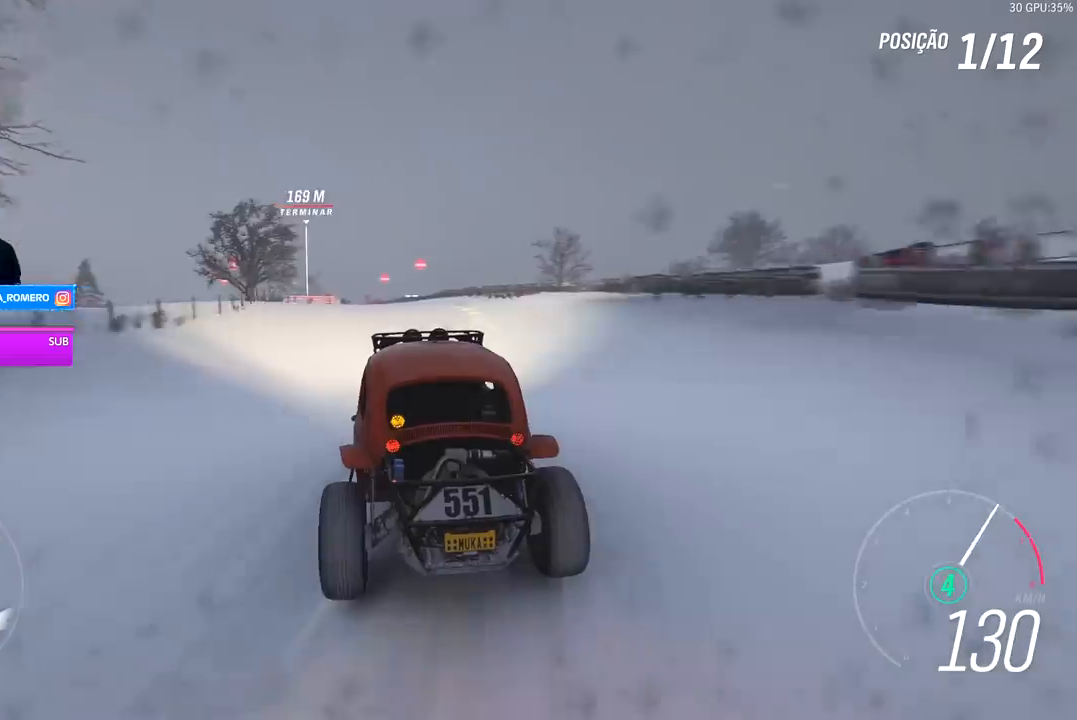
{"buttons": ["R2"], "left_stick": "down-left", "right_stick": "center", "events": [[267, "left_stick", "down-left"]]}
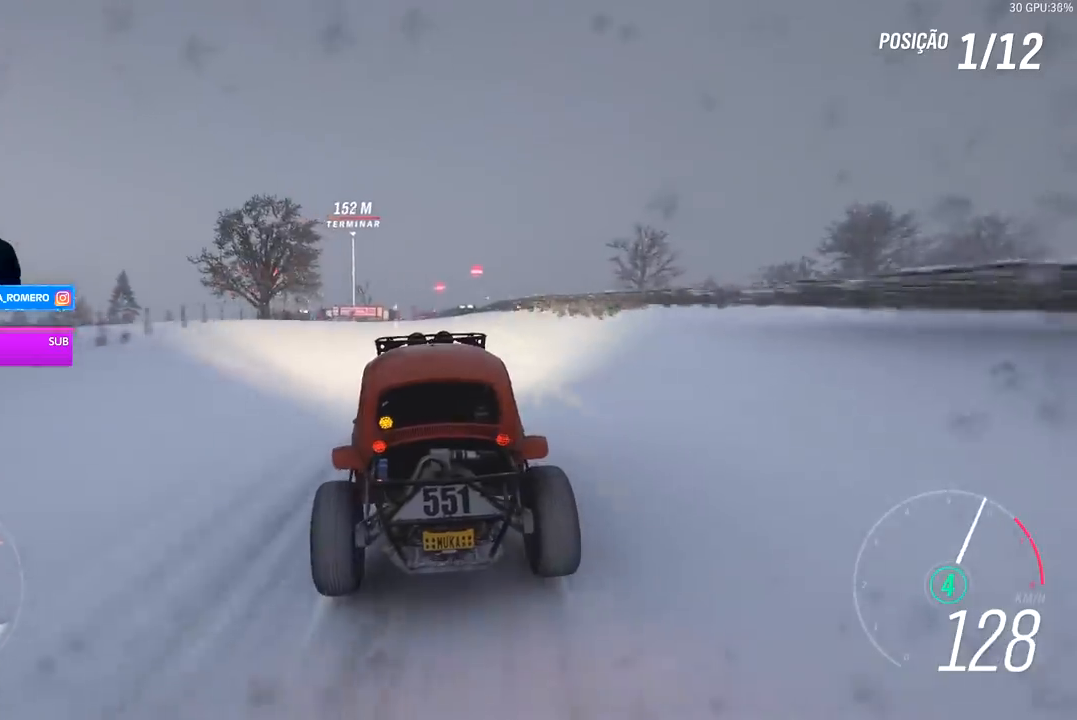
{"buttons": ["R2"], "left_stick": "down-left", "right_stick": "center", "events": [[67, "left_stick", "center"], [267, "left_stick", "down-left"]]}
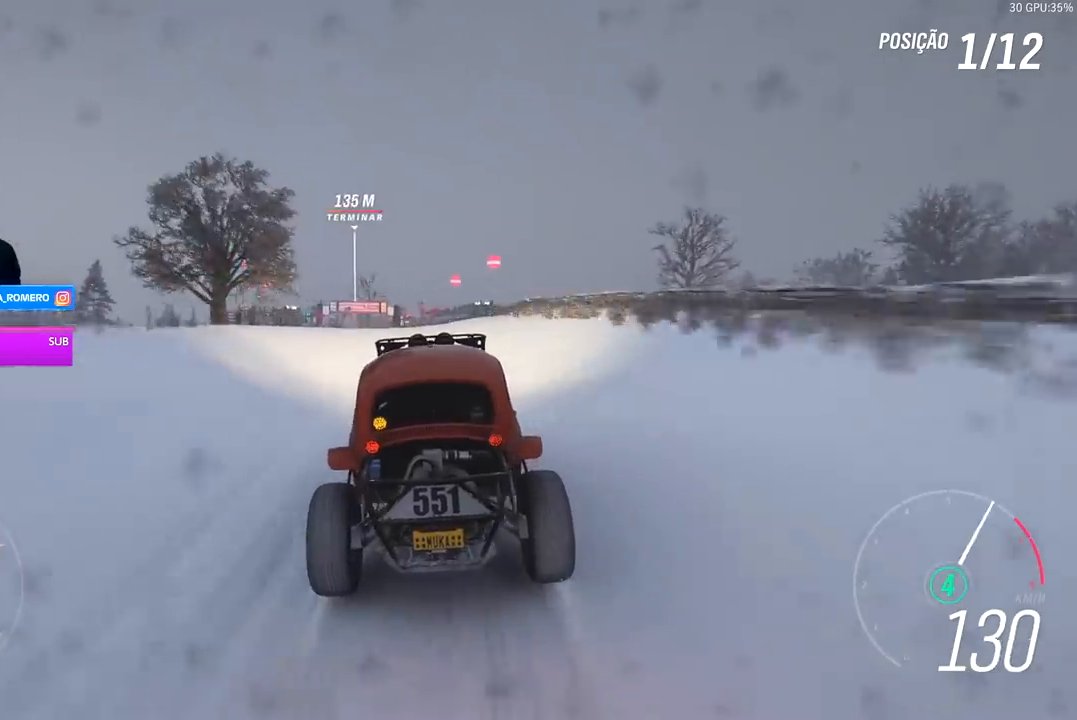
{"buttons": ["R2"], "left_stick": "center", "right_stick": "center", "events": [[67, "left_stick", "left"], [433, "left_stick", "center"]]}
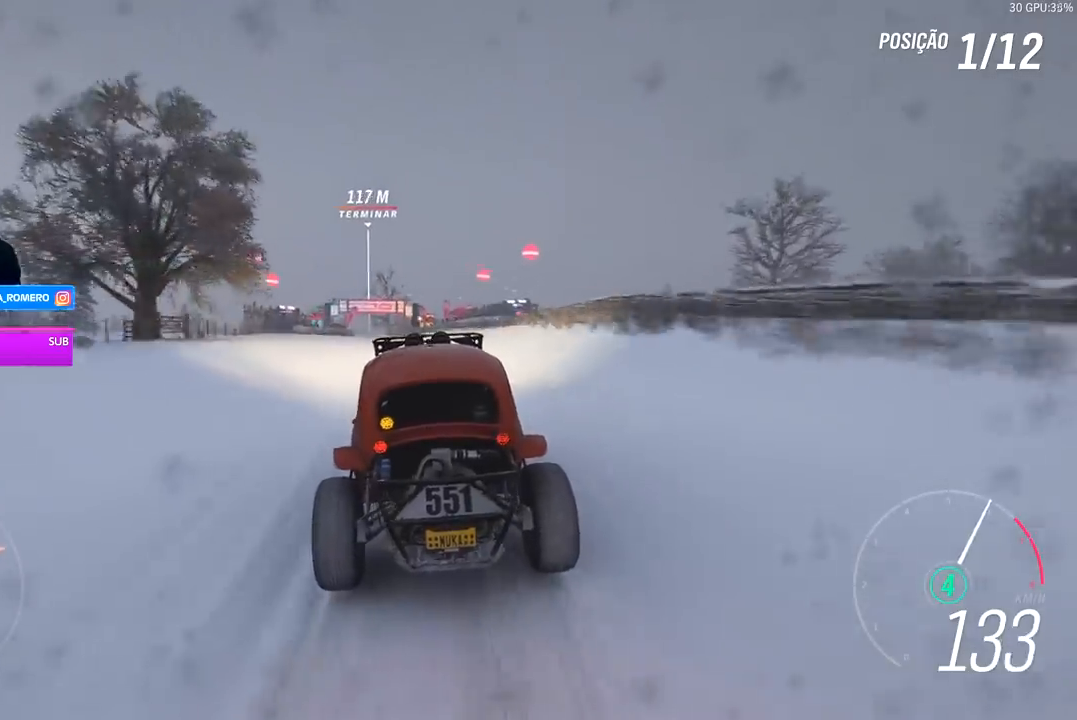
{"buttons": ["R2"], "left_stick": "center", "right_stick": "center", "events": [[167, "left_stick", "left"], [367, "left_stick", "center"]]}
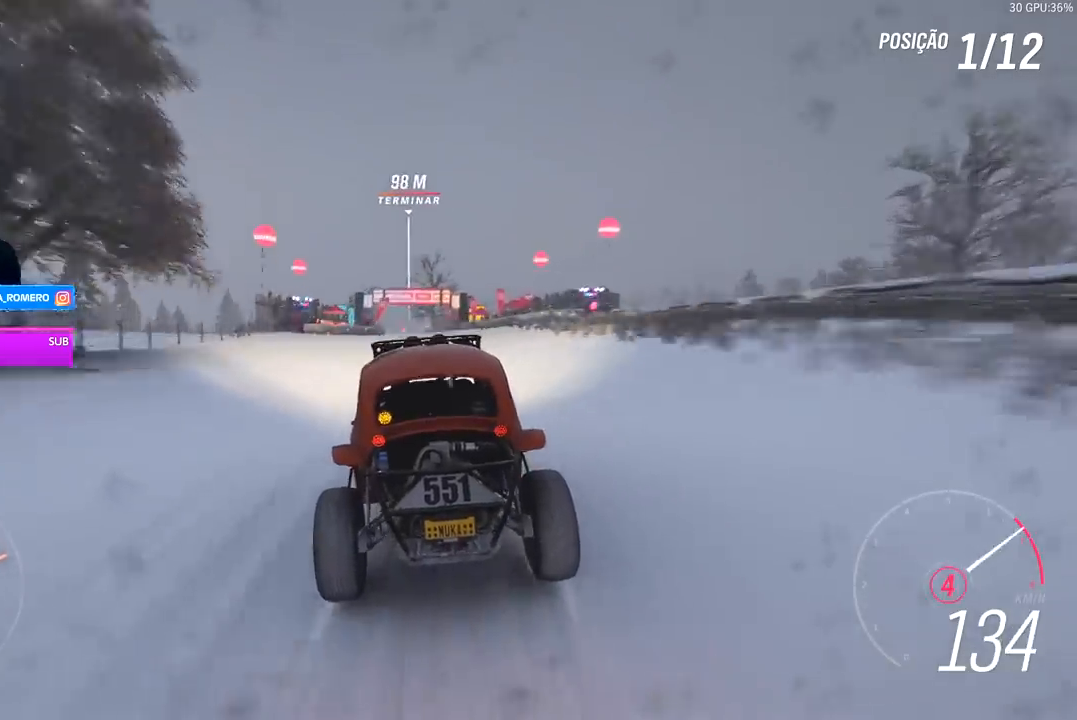
{"buttons": ["R2"], "left_stick": "center", "right_stick": "center", "events": []}
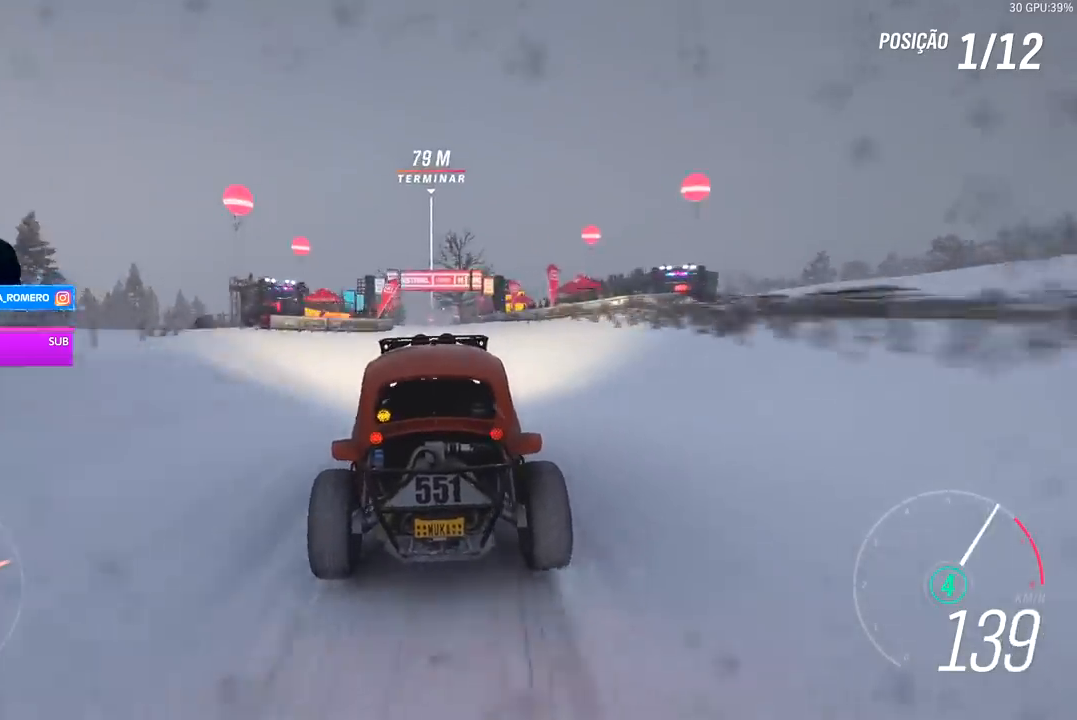
{"buttons": ["R2"], "left_stick": "down-left", "right_stick": "center", "events": [[333, "left_stick", "down-left"]]}
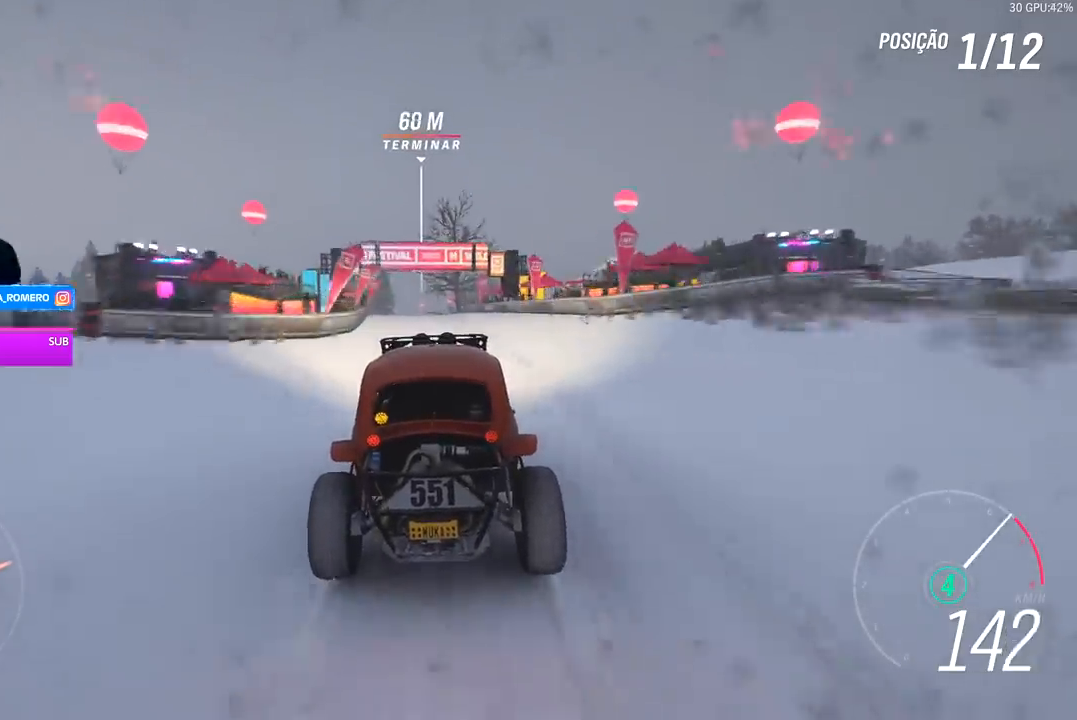
{"buttons": ["R2"], "left_stick": "center", "right_stick": "center", "events": [[33, "left_stick", "center"], [267, "left_stick", "down-left"], [367, "left_stick", "center"]]}
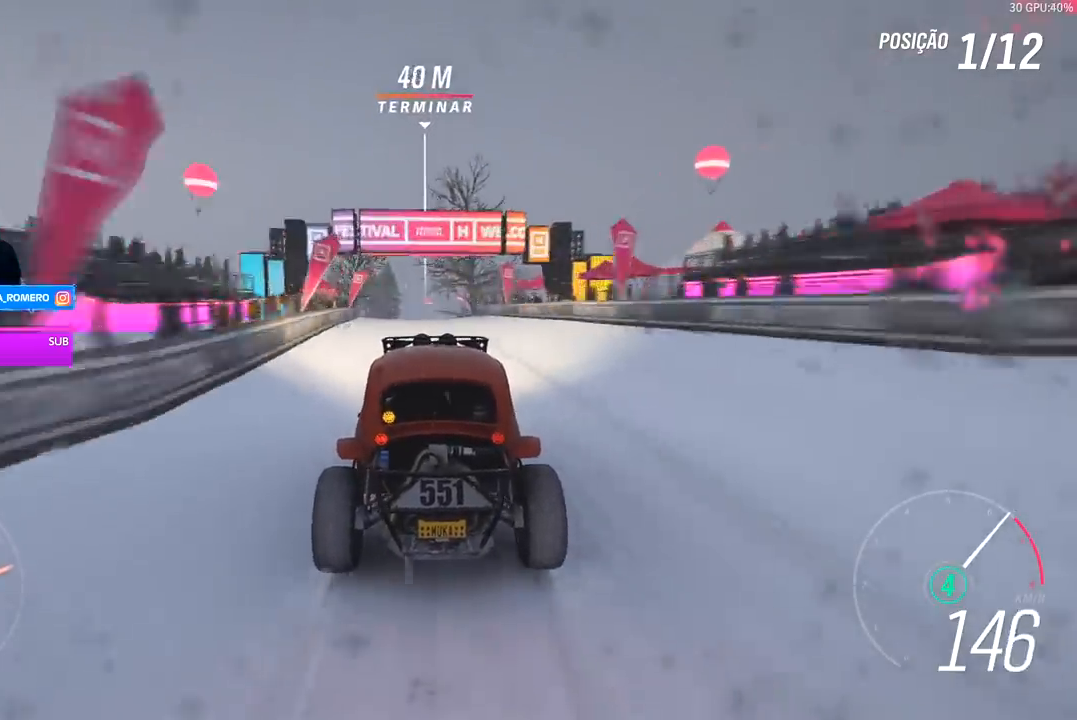
{"buttons": ["R2"], "left_stick": "center", "right_stick": "center", "events": [[100, "left_stick", "left"], [233, "left_stick", "center"], [267, "A", "down"], [267, "B", "down"], [400, "A", "up"], [400, "B", "up"]]}
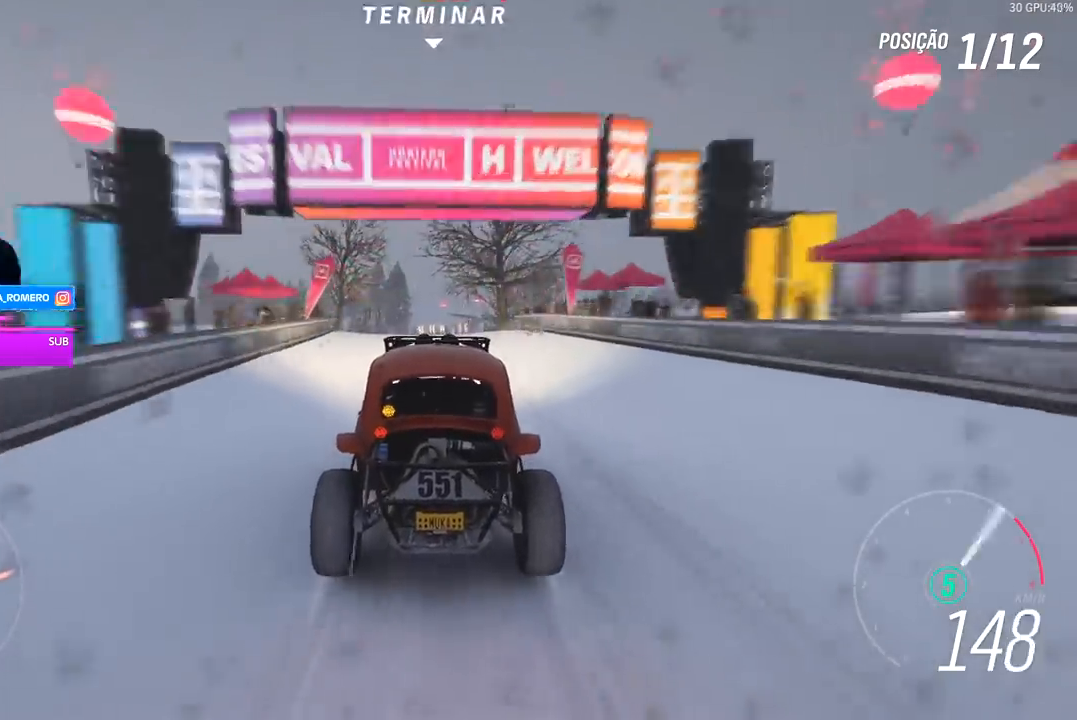
{"buttons": ["R2"], "left_stick": "down-left", "right_stick": "center", "events": [[67, "left_stick", "down-left"]]}
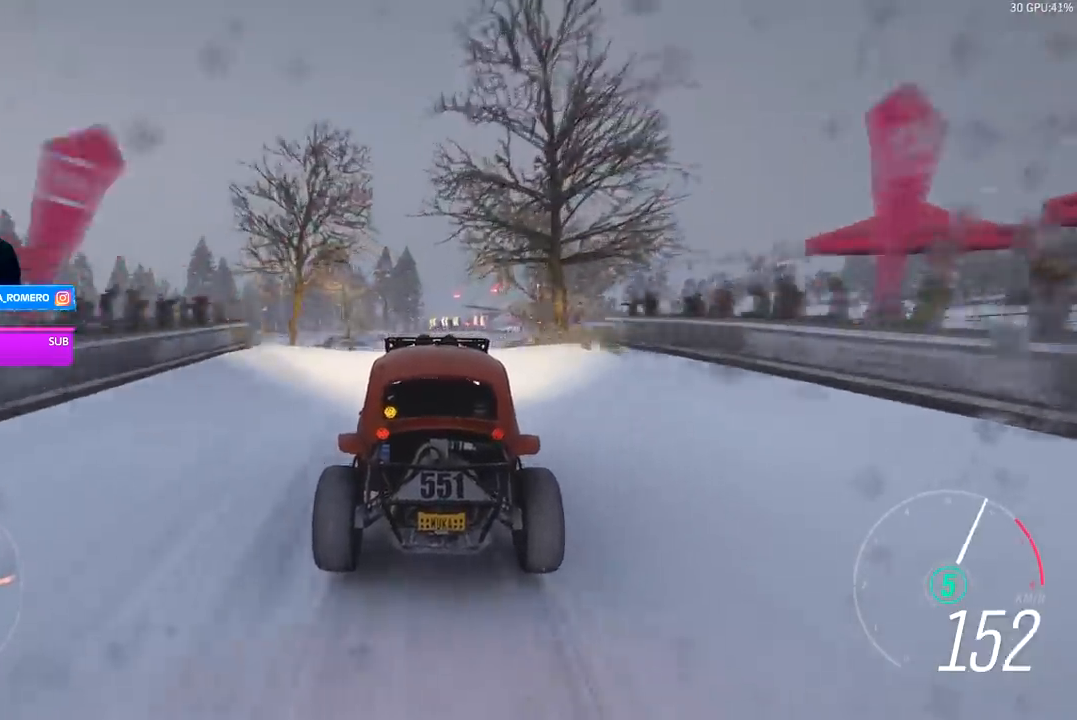
{"buttons": ["R2"], "left_stick": "center", "right_stick": "center", "events": [[167, "left_stick", "center"]]}
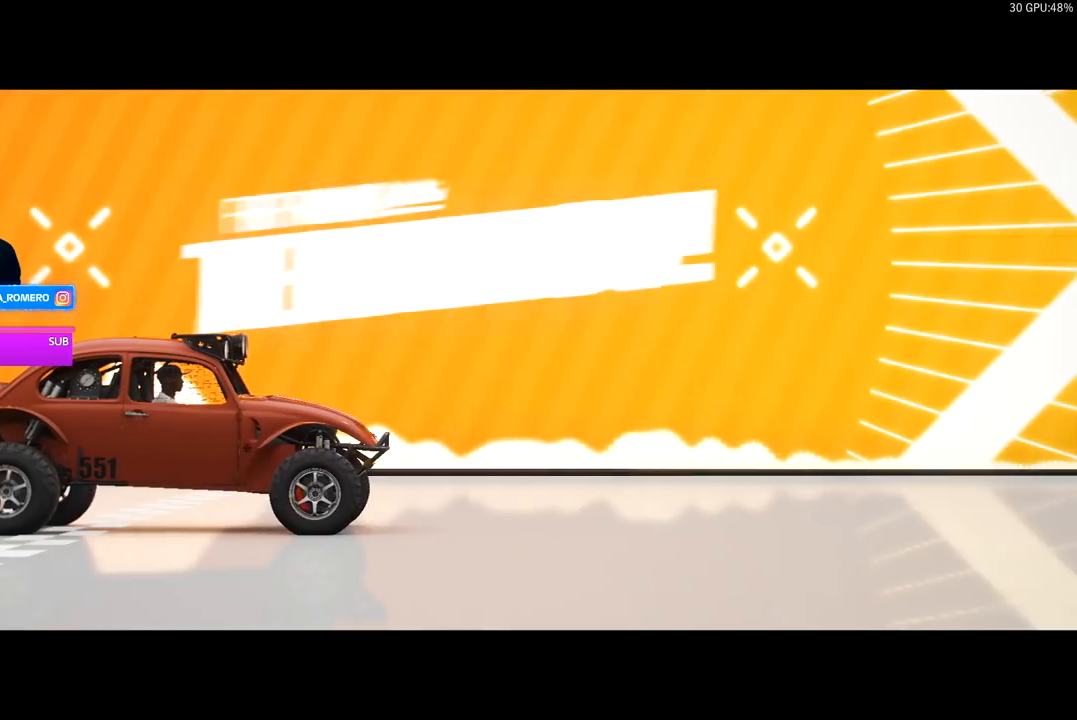
{"buttons": [], "left_stick": "center", "right_stick": "center", "events": [[267, "R2", "up"]]}